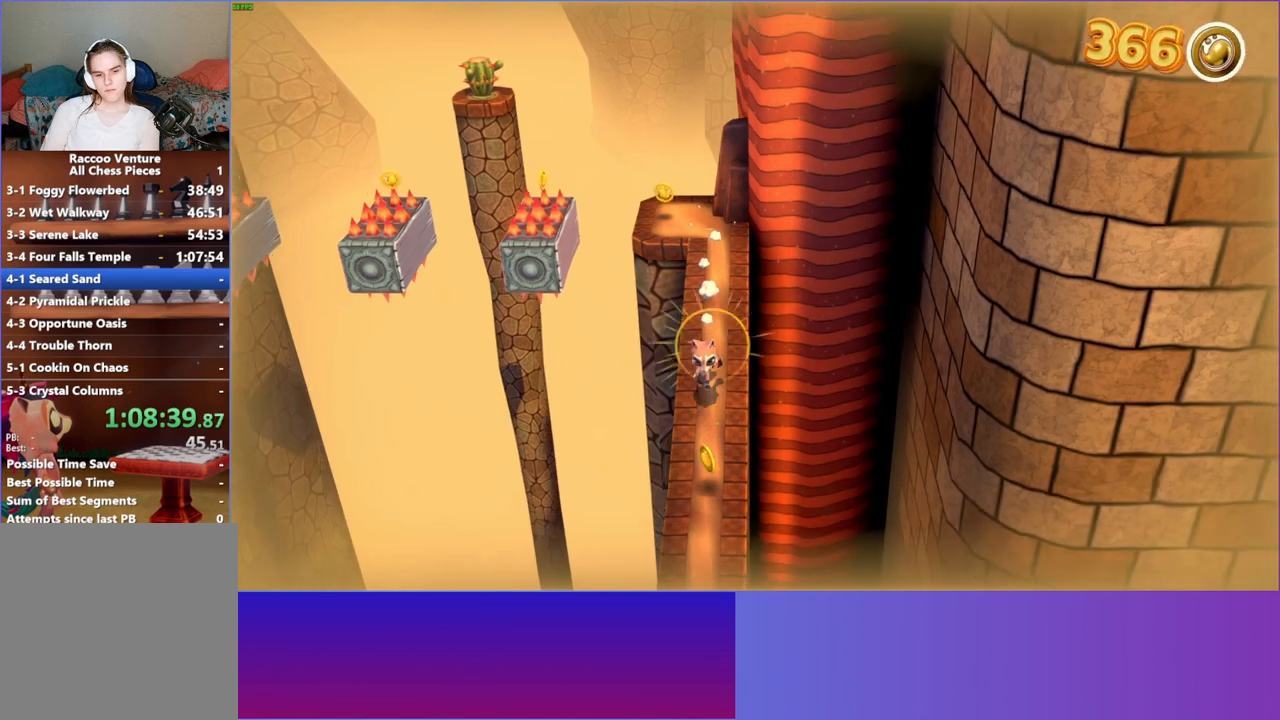
Gameplay with a controller (Xbox layout); each line is a JSON object with the inputs held at the frame after it. "events" lists button and stick changes between this image and that frame as [ms after this image, input, new state], when the widget could be followed in between. Not read: L3 R3.
{"buttons": ["DPAD_DOWN"], "left_stick": "center", "right_stick": "center", "events": []}
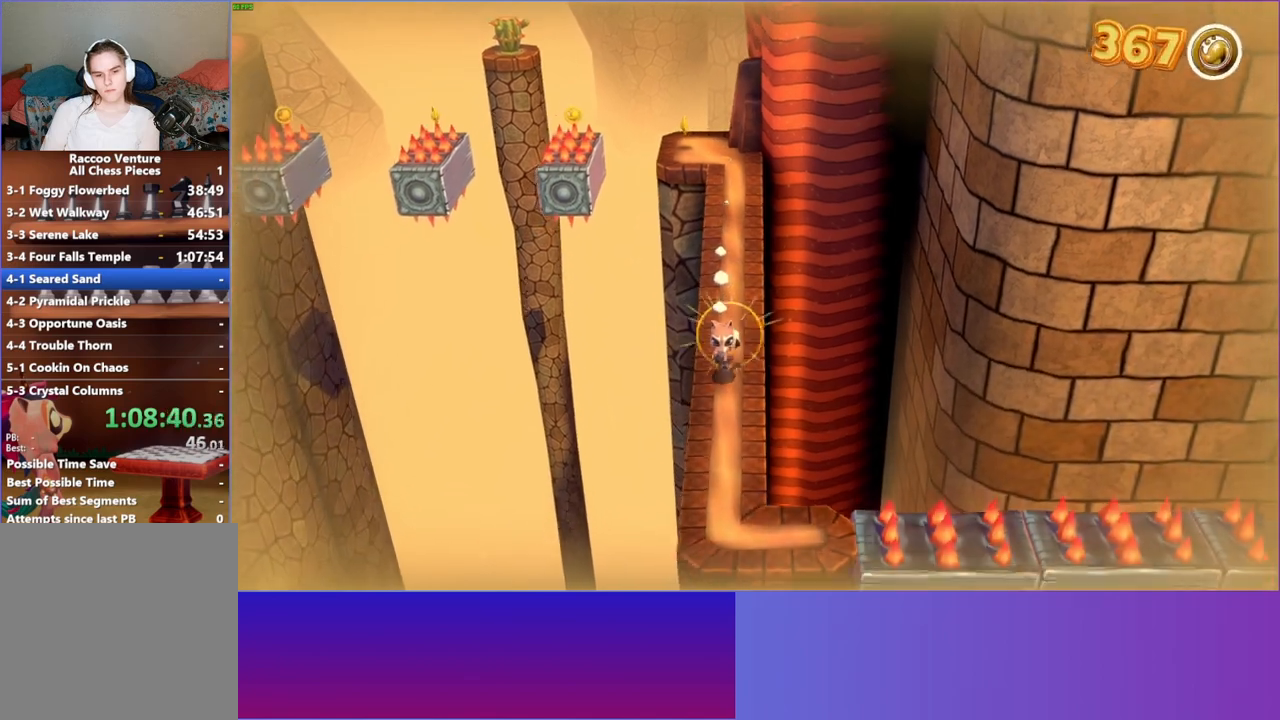
{"buttons": ["DPAD_DOWN", "DPAD_RIGHT"], "left_stick": "center", "right_stick": "center", "events": [[500, "DPAD_RIGHT", "down"]]}
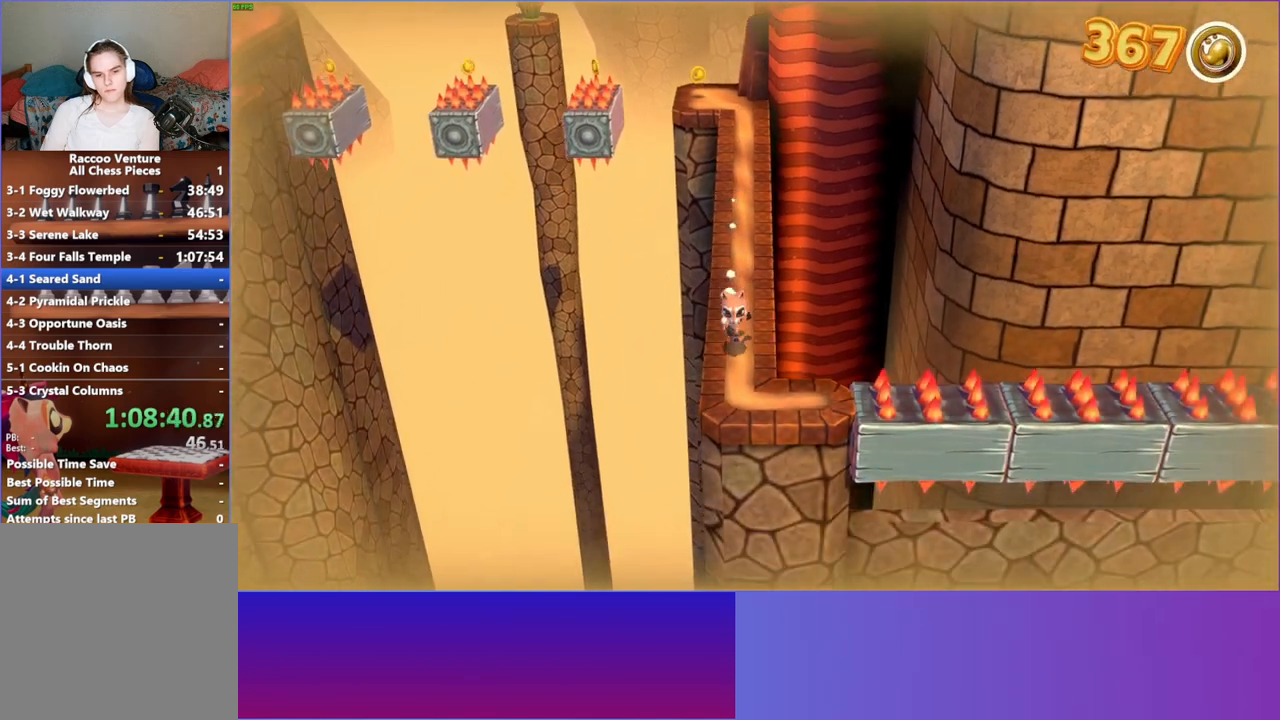
{"buttons": ["DPAD_RIGHT"], "left_stick": "center", "right_stick": "center", "events": [[150, "DPAD_DOWN", "up"], [167, "DPAD_RIGHT", "up"], [400, "DPAD_RIGHT", "down"]]}
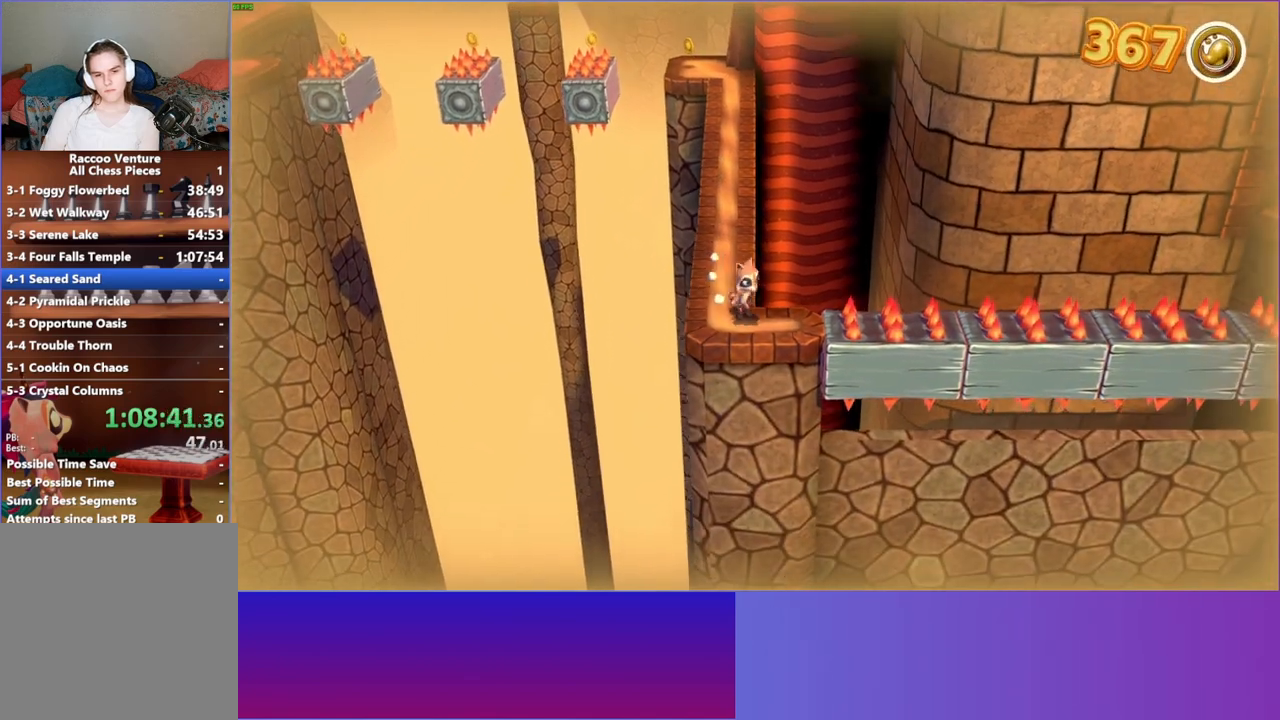
{"buttons": [], "left_stick": "center", "right_stick": "center", "events": [[33, "DPAD_RIGHT", "up"]]}
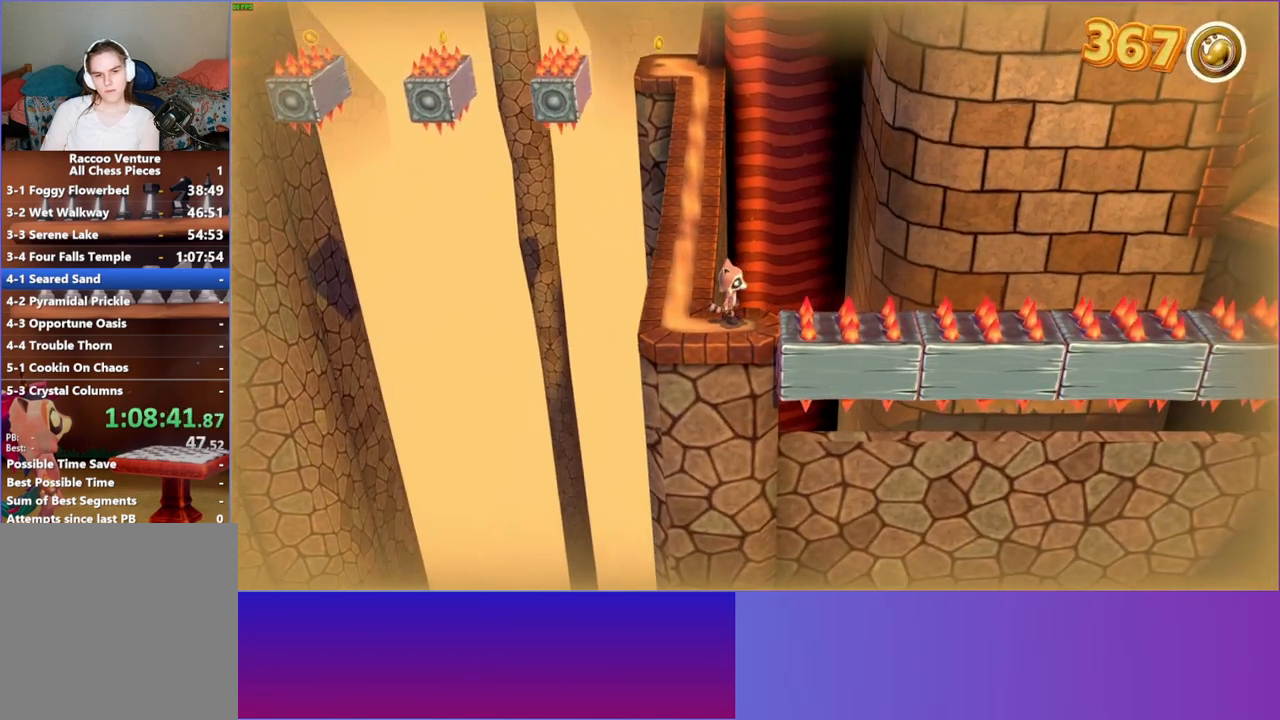
{"buttons": ["A", "DPAD_RIGHT"], "left_stick": "center", "right_stick": "center", "events": [[317, "DPAD_RIGHT", "down"], [500, "A", "down"]]}
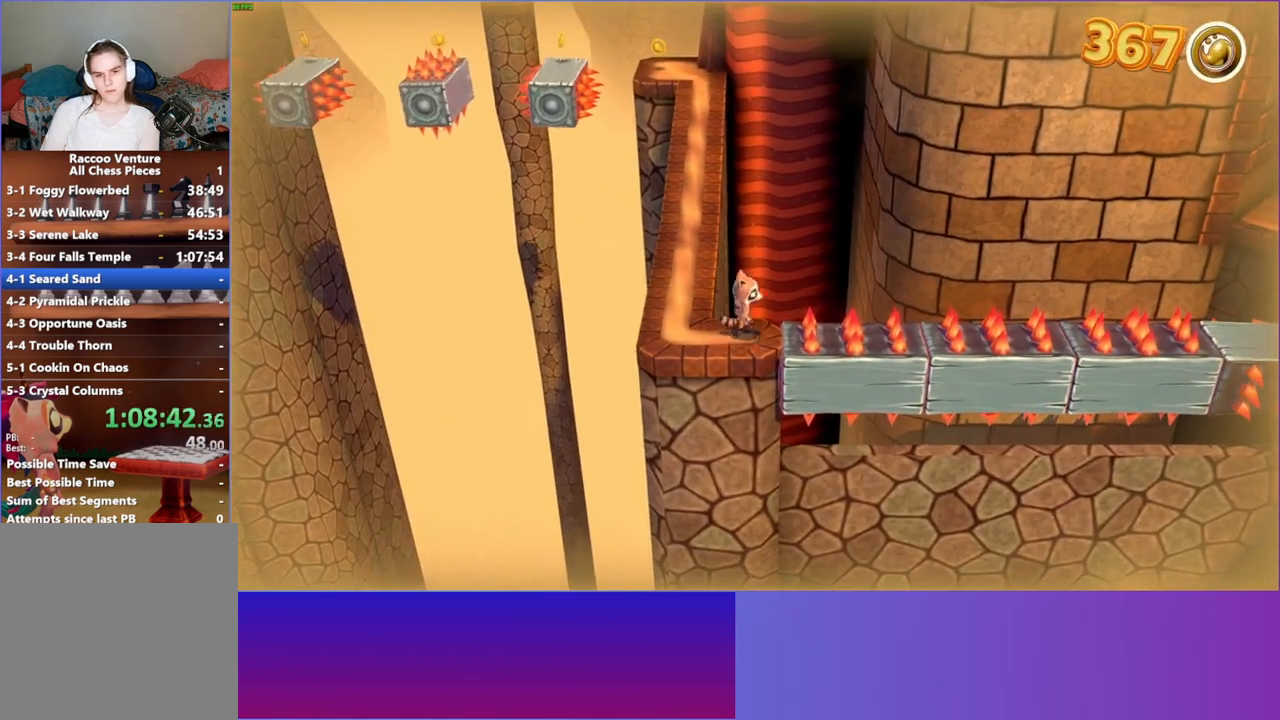
{"buttons": ["A", "DPAD_RIGHT"], "left_stick": "center", "right_stick": "center", "events": []}
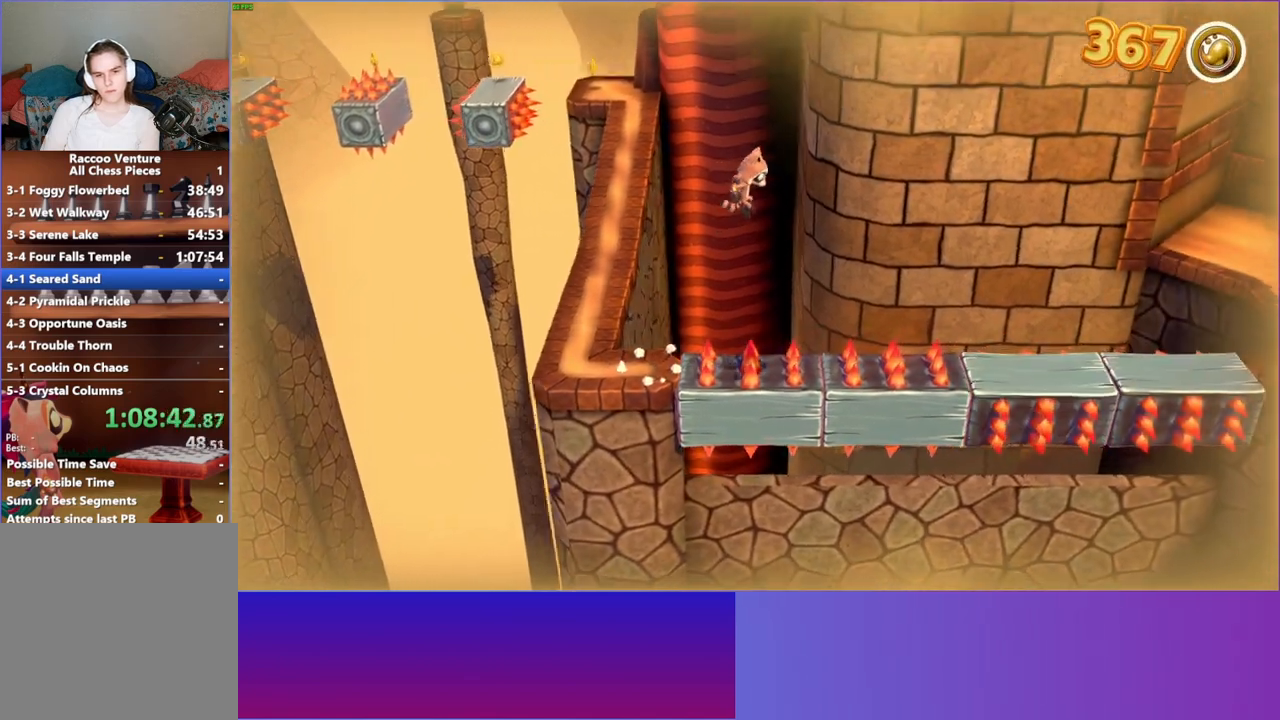
{"buttons": ["DPAD_RIGHT"], "left_stick": "center", "right_stick": "center", "events": [[317, "DPAD_DOWN", "down"], [433, "A", "up"], [483, "DPAD_DOWN", "up"]]}
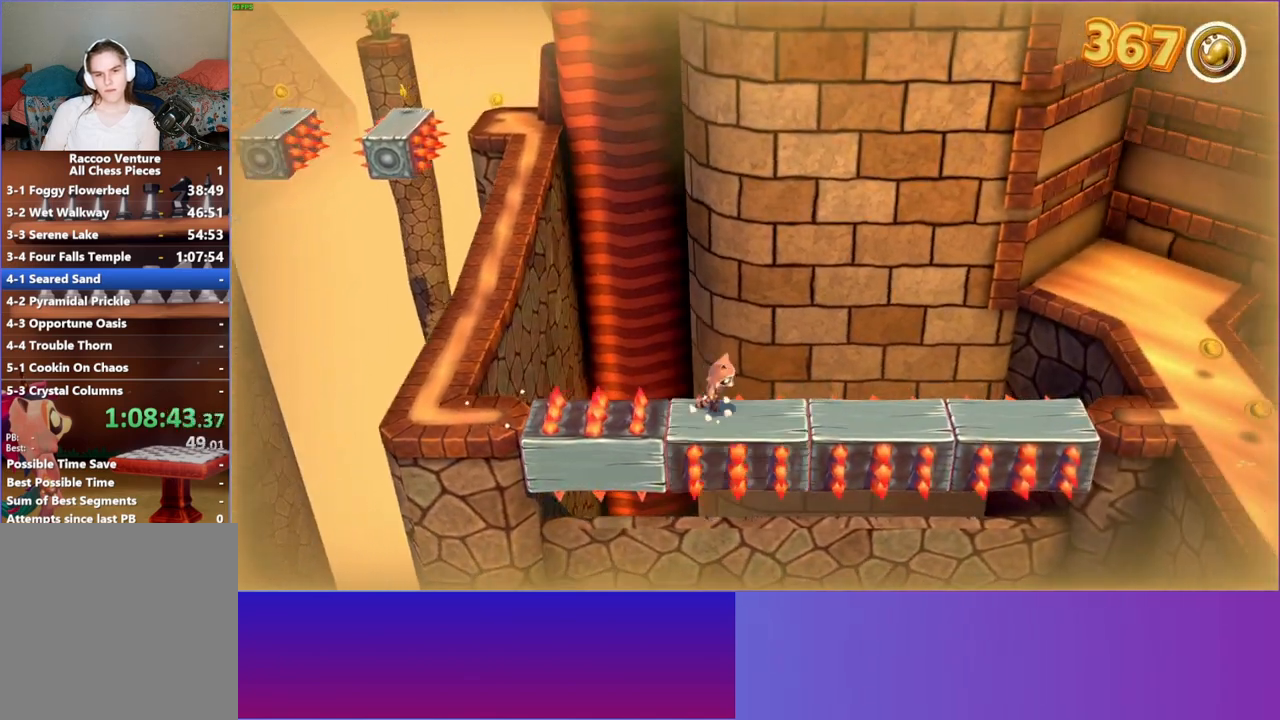
{"buttons": ["DPAD_RIGHT"], "left_stick": "center", "right_stick": "center", "events": []}
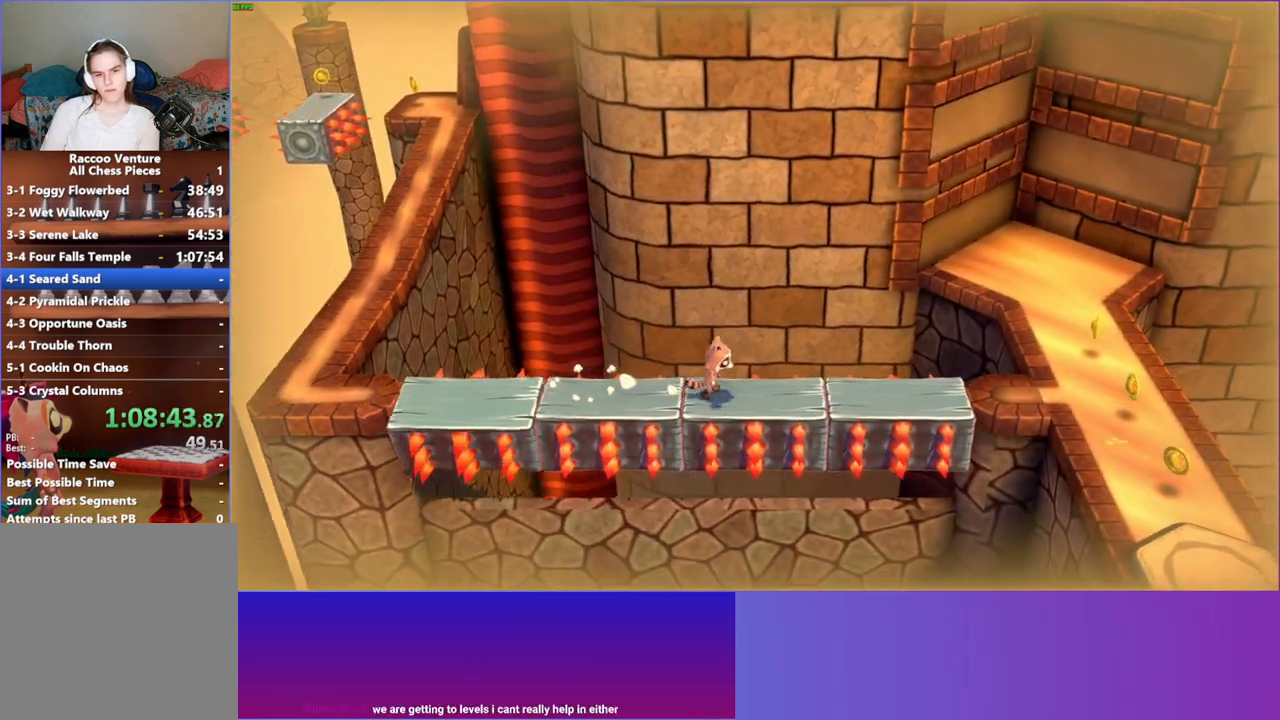
{"buttons": ["DPAD_RIGHT"], "left_stick": "center", "right_stick": "center", "events": []}
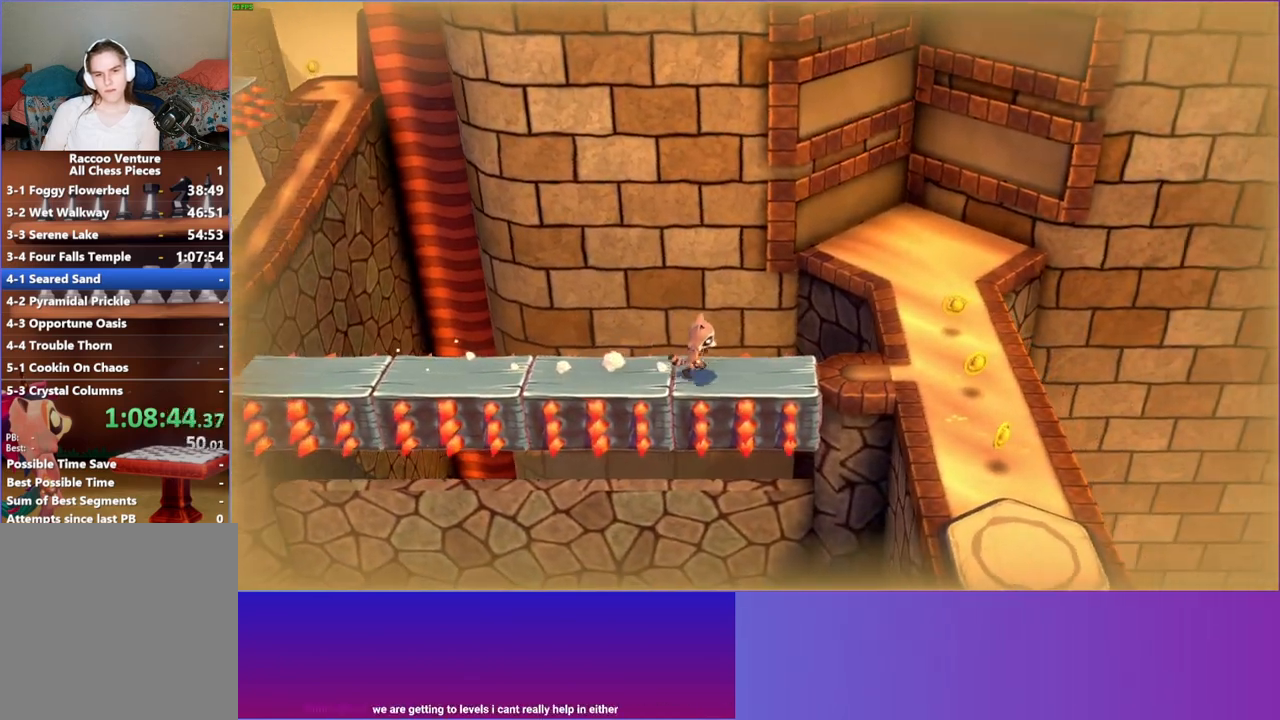
{"buttons": ["DPAD_RIGHT"], "left_stick": "center", "right_stick": "center", "events": []}
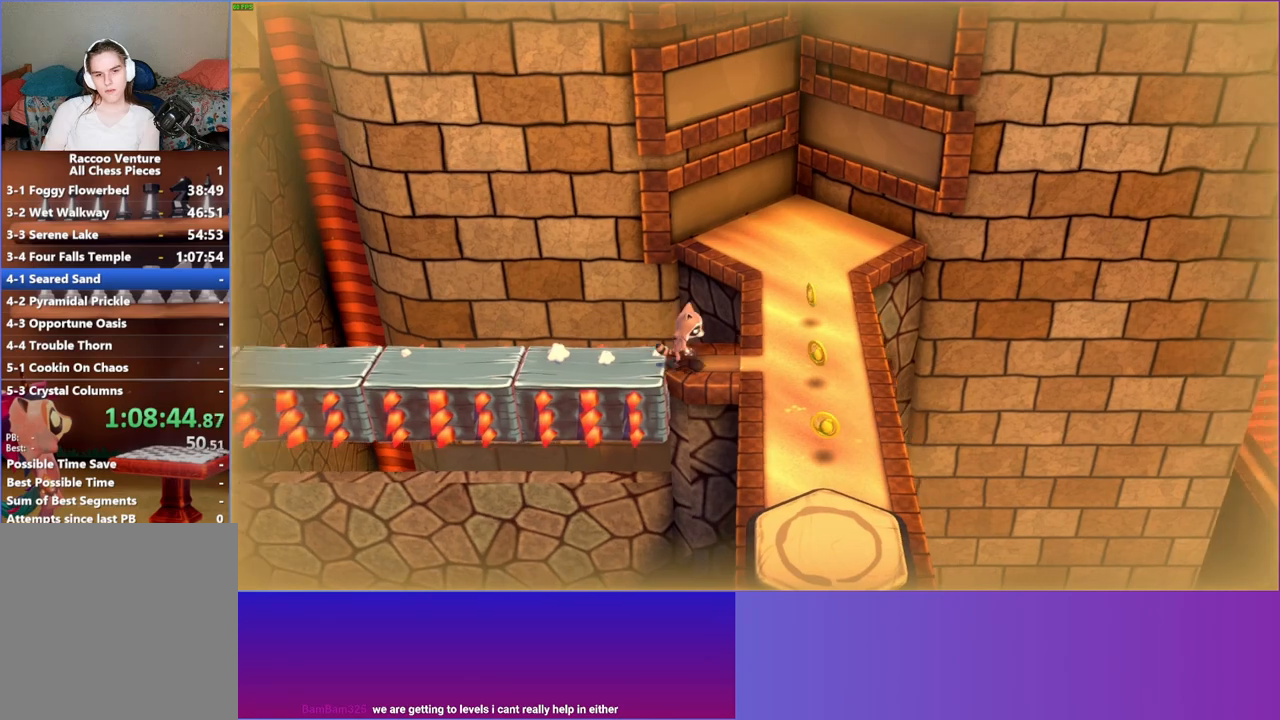
{"buttons": ["DPAD_DOWN"], "left_stick": "center", "right_stick": "center", "events": [[100, "DPAD_DOWN", "down"], [150, "DPAD_RIGHT", "up"]]}
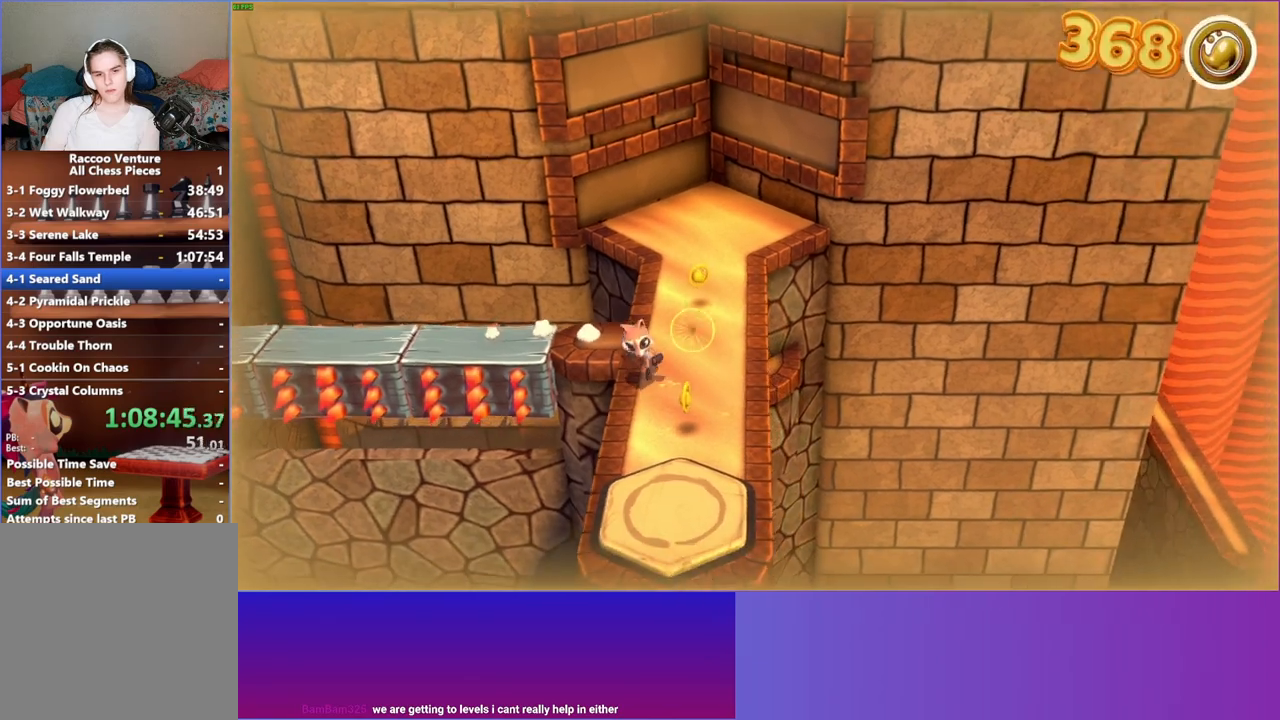
{"buttons": ["DPAD_DOWN"], "left_stick": "center", "right_stick": "center", "events": [[33, "DPAD_RIGHT", "down"], [250, "DPAD_RIGHT", "up"]]}
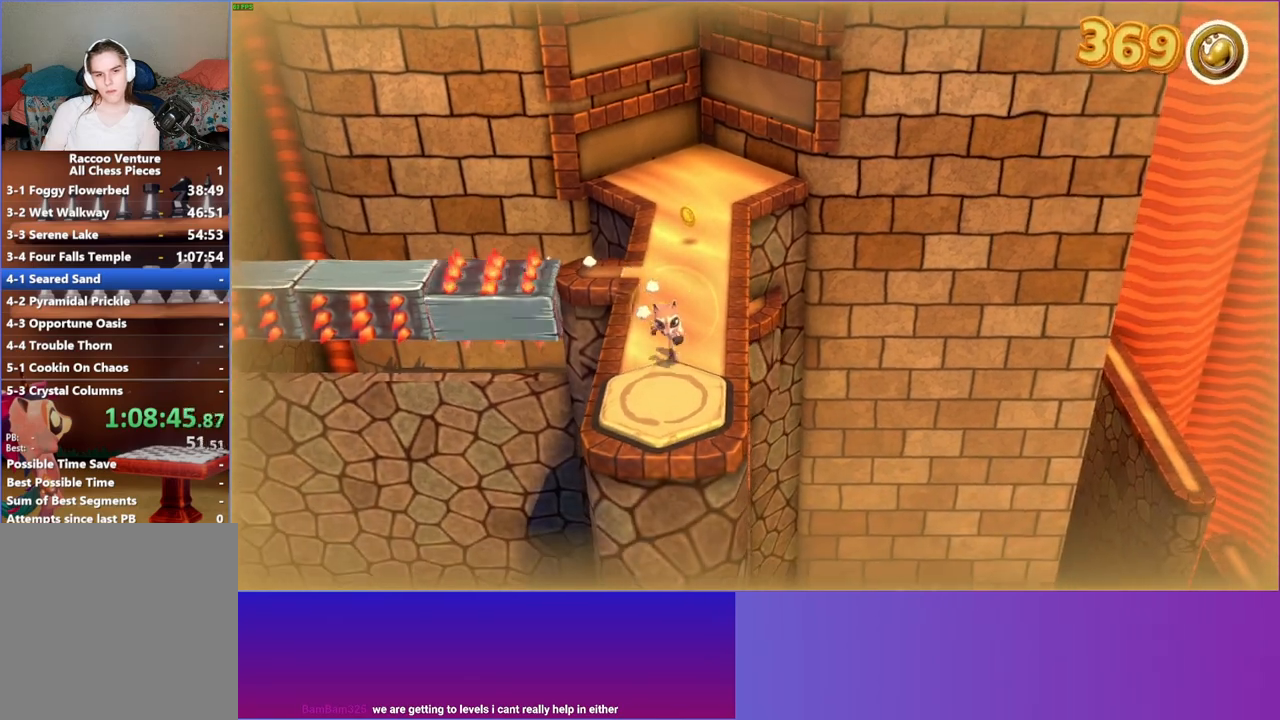
{"buttons": ["DPAD_UP"], "left_stick": "center", "right_stick": "center", "events": [[17, "DPAD_DOWN", "up"], [33, "DPAD_UP", "down"]]}
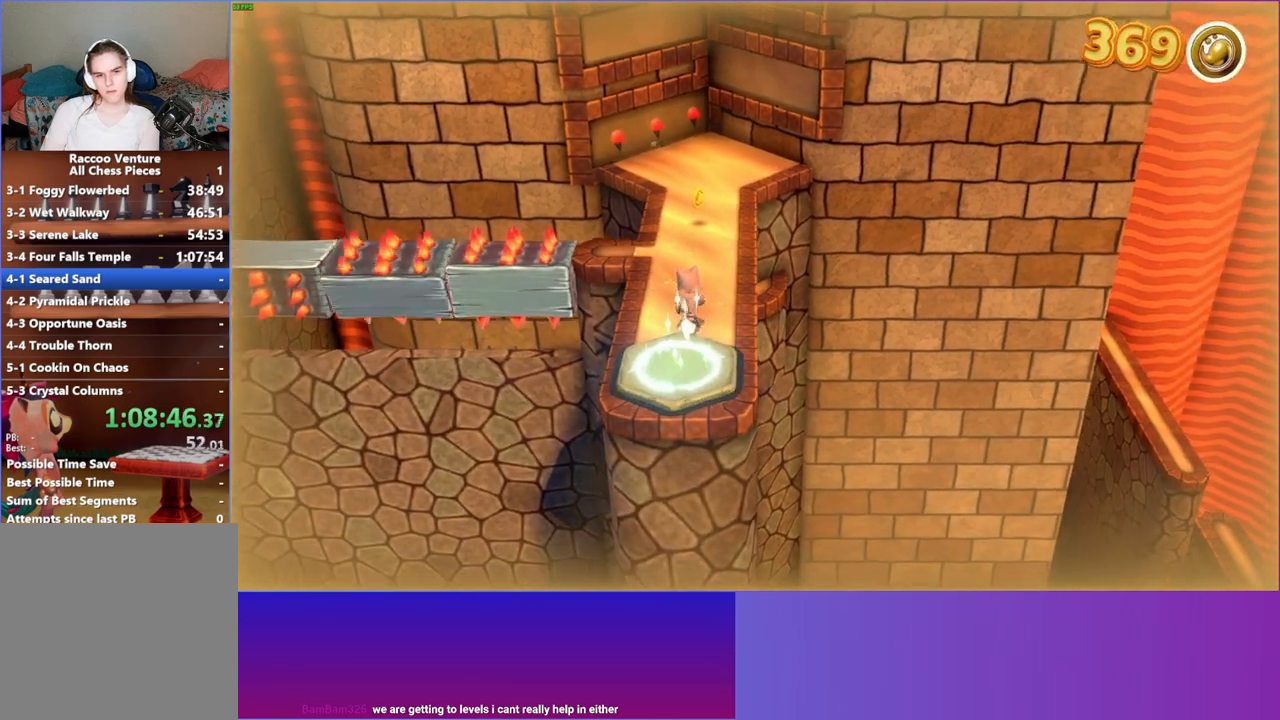
{"buttons": ["DPAD_UP"], "left_stick": "center", "right_stick": "center", "events": []}
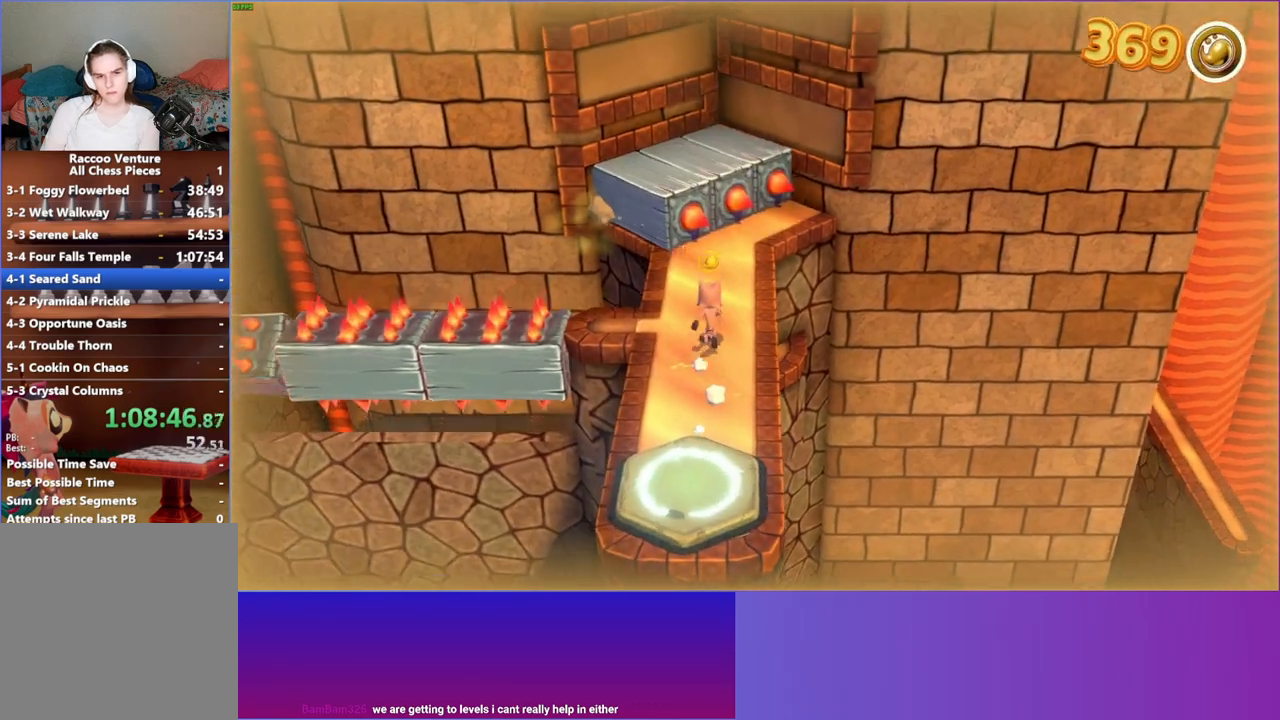
{"buttons": [], "left_stick": "center", "right_stick": "center", "events": [[50, "A", "down"], [350, "A", "up"], [500, "DPAD_UP", "up"]]}
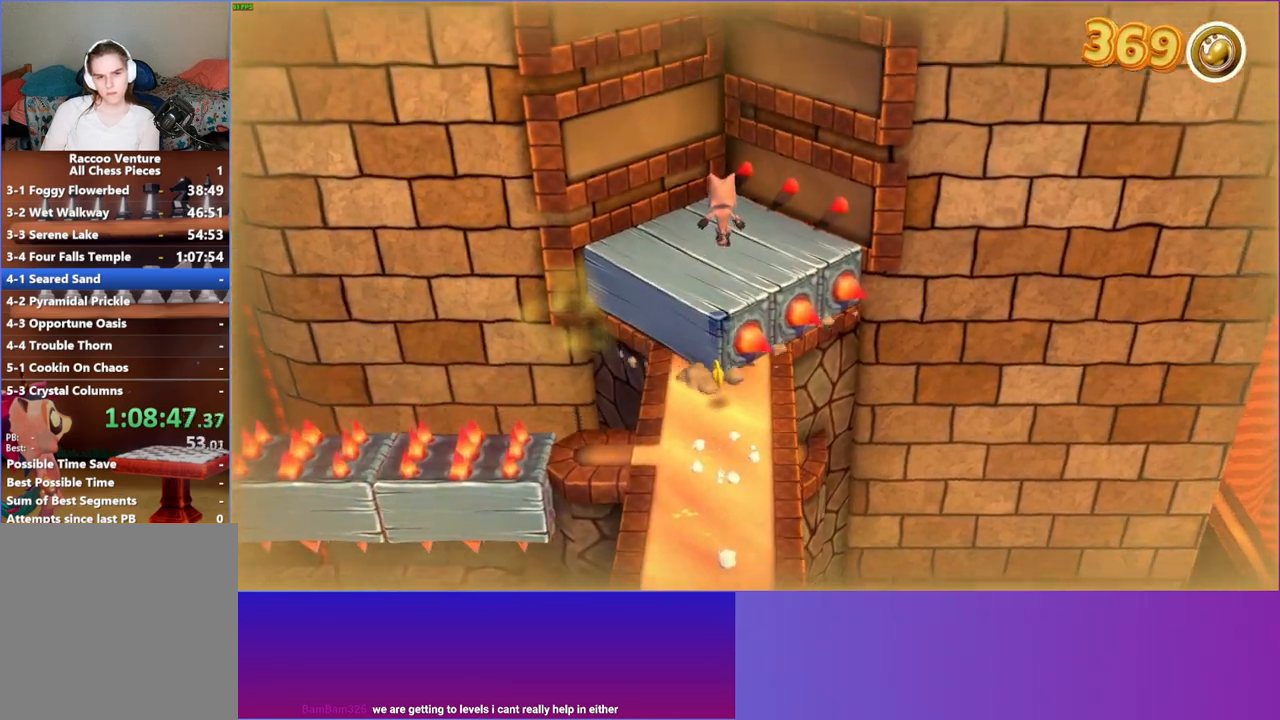
{"buttons": ["A"], "left_stick": "up-right", "right_stick": "center", "events": [[150, "left_stick", "left"], [267, "A", "down"], [350, "left_stick", "up"], [400, "left_stick", "up-right"]]}
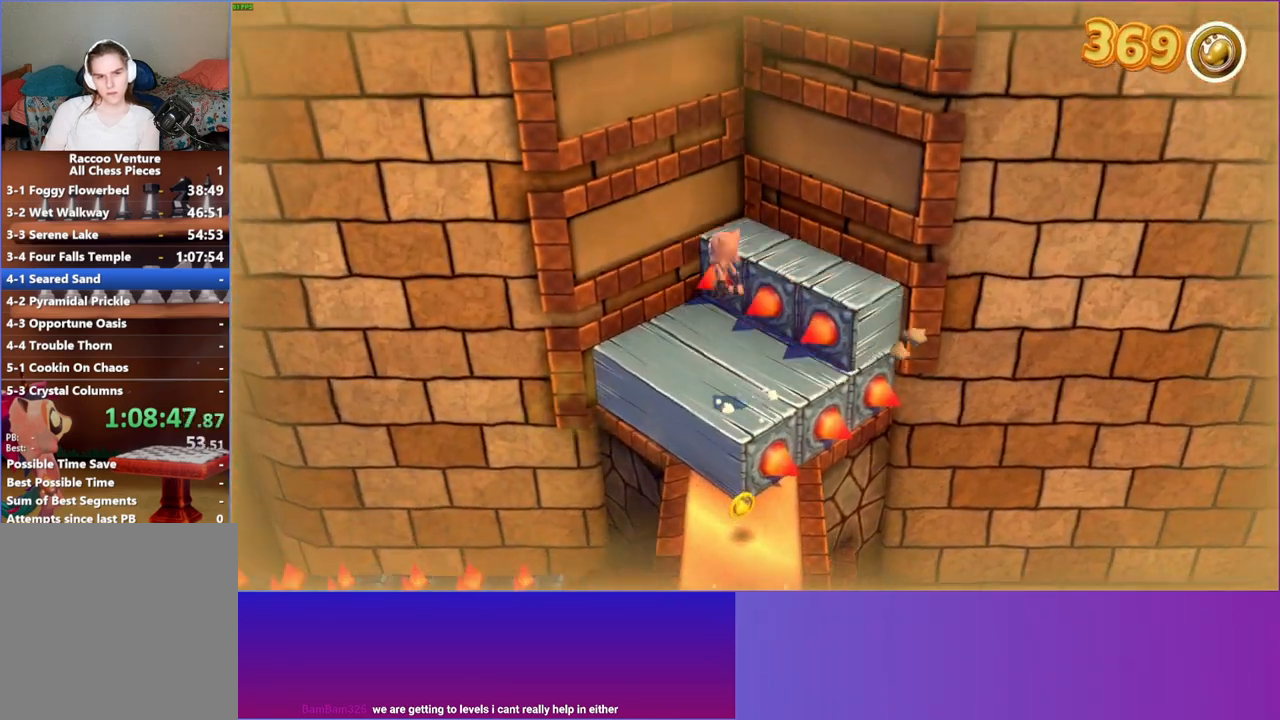
{"buttons": [], "left_stick": "up", "right_stick": "center", "events": [[67, "A", "up"], [67, "left_stick", "down-right"], [183, "left_stick", "down"], [383, "left_stick", "up"]]}
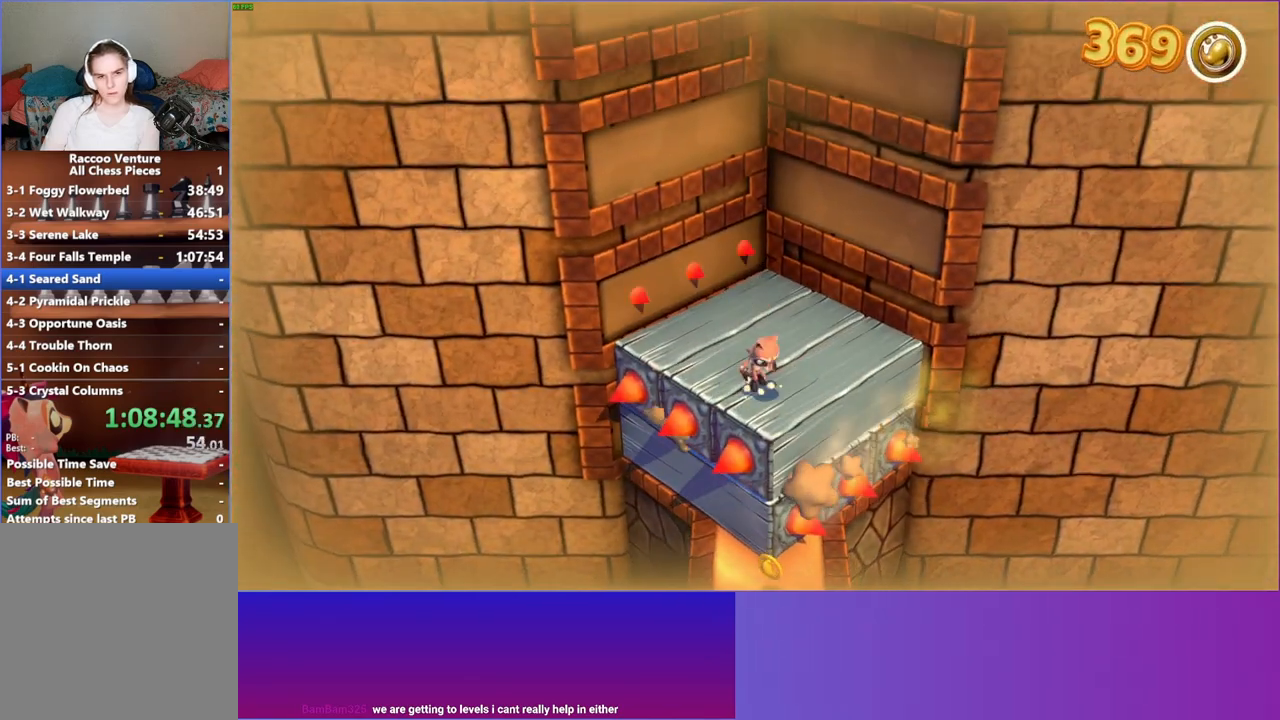
{"buttons": [], "left_stick": "down-right", "right_stick": "center", "events": [[33, "A", "down"], [50, "left_stick", "up-left"], [400, "A", "up"], [400, "left_stick", "down-left"], [467, "left_stick", "down-right"]]}
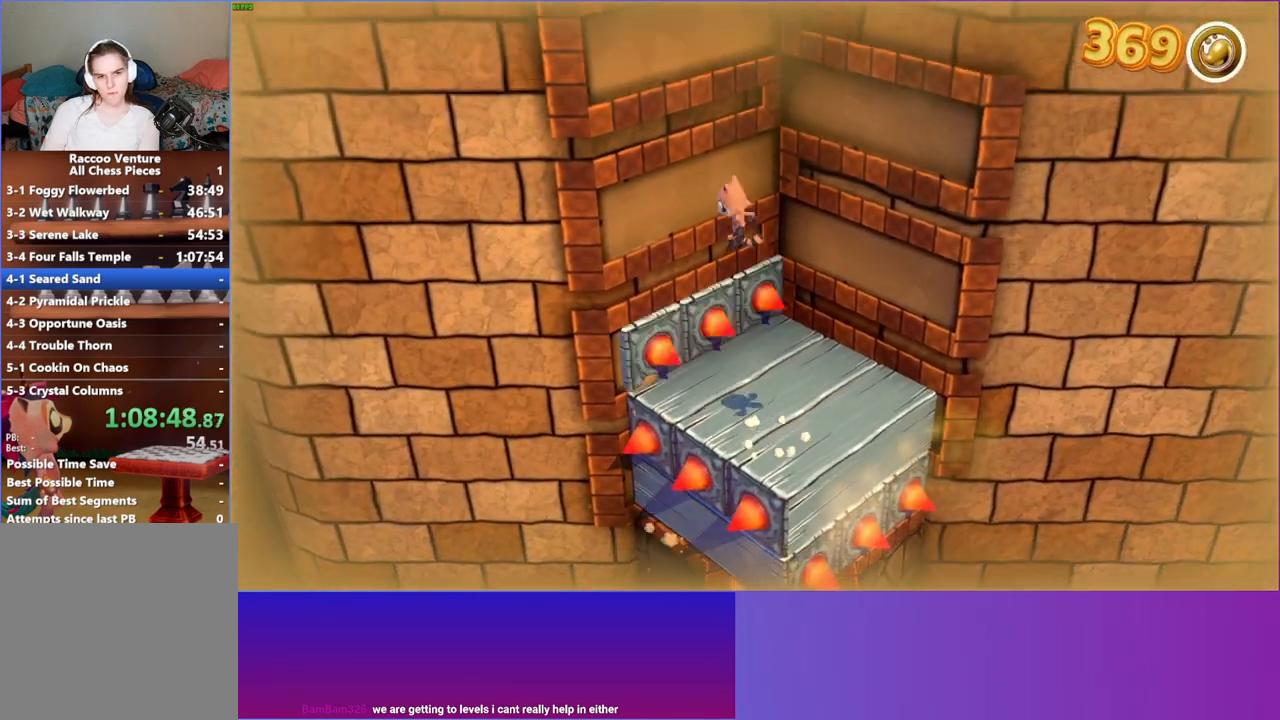
{"buttons": [], "left_stick": "up-left", "right_stick": "center", "events": [[367, "left_stick", "up-right"], [483, "left_stick", "up-left"]]}
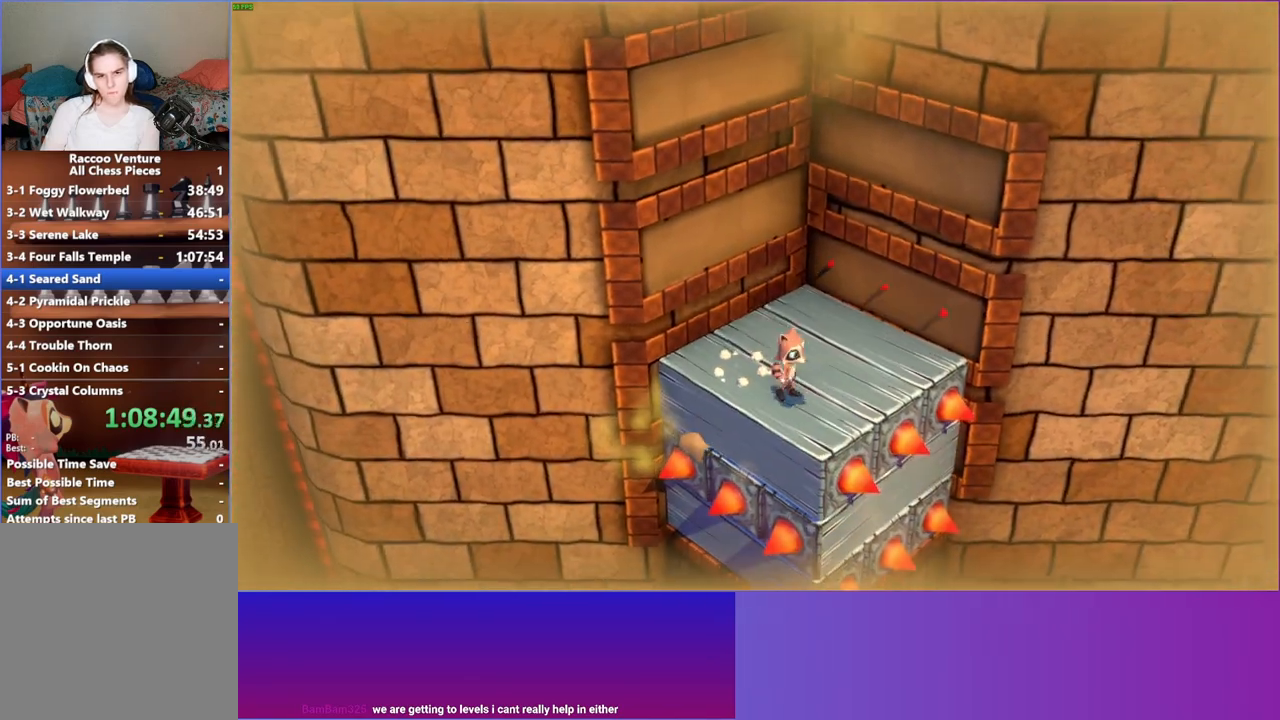
{"buttons": ["A"], "left_stick": "up-right", "right_stick": "center", "events": [[83, "A", "down"], [117, "left_stick", "up"], [350, "left_stick", "up-right"]]}
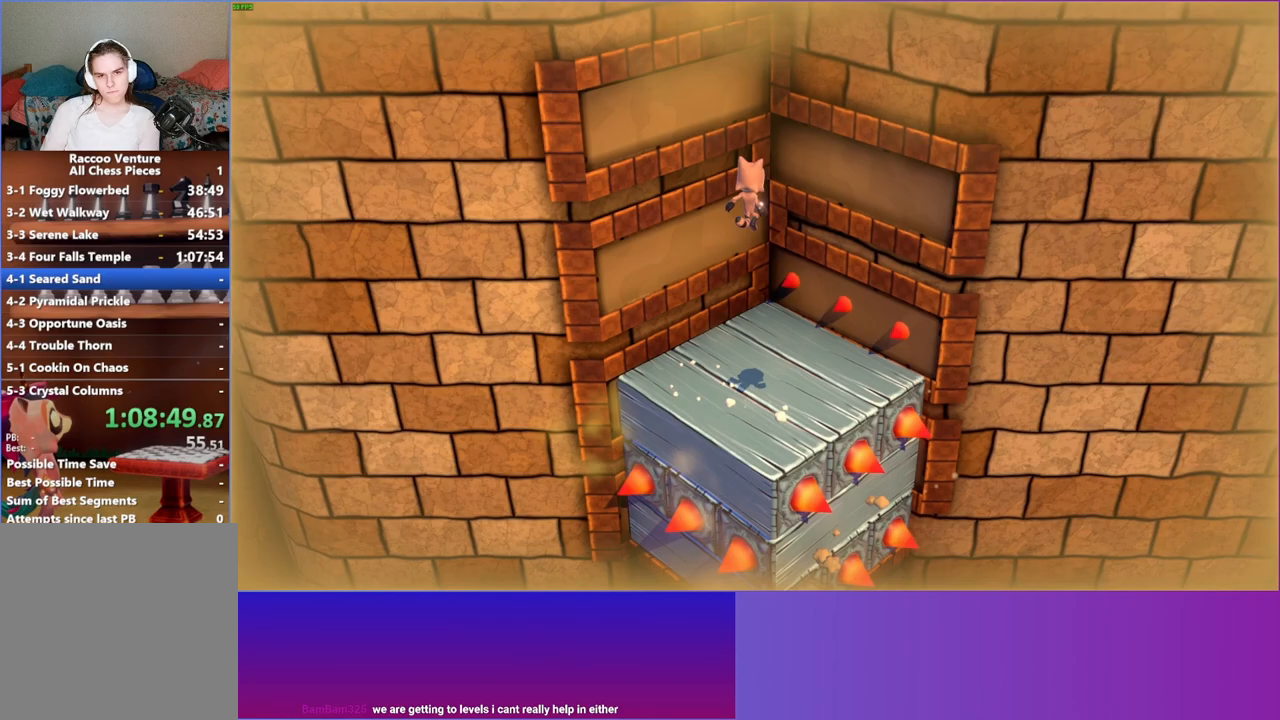
{"buttons": [], "left_stick": "down-left", "right_stick": "center", "events": [[83, "A", "up"], [83, "left_stick", "down-right"], [233, "left_stick", "down-left"]]}
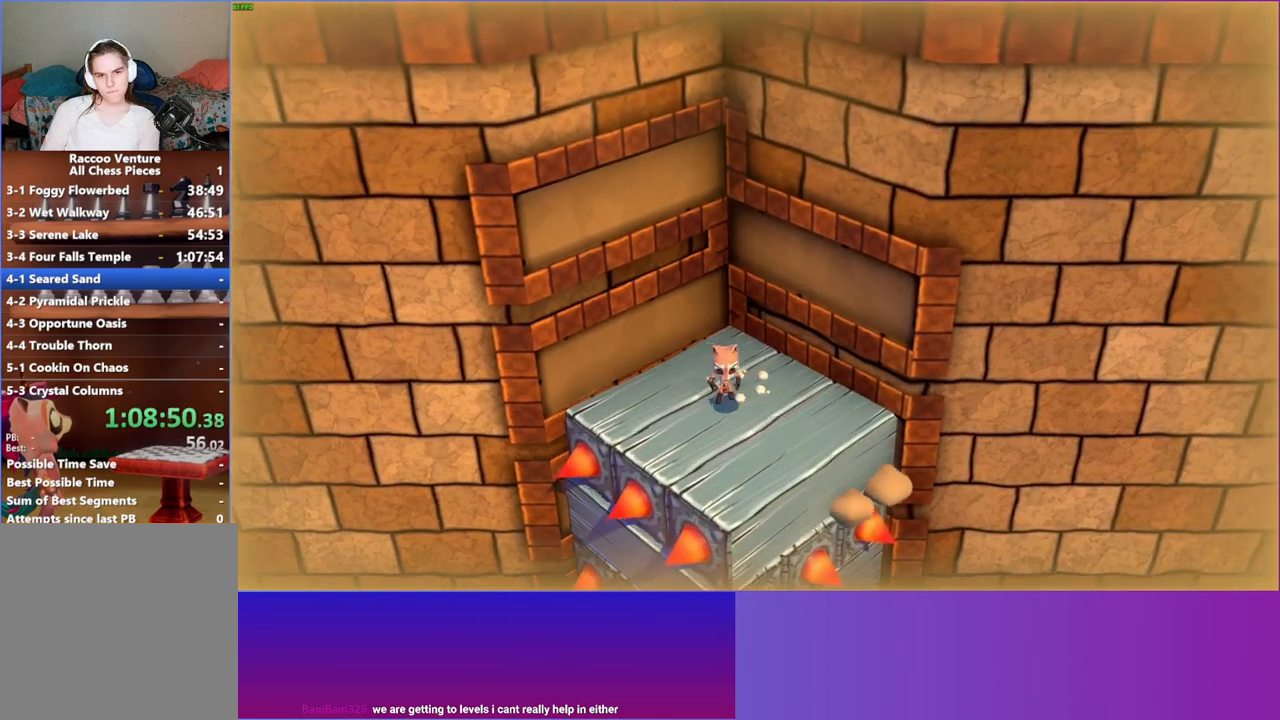
{"buttons": ["A"], "left_stick": "up", "right_stick": "center", "events": [[250, "A", "down"], [267, "left_stick", "up"]]}
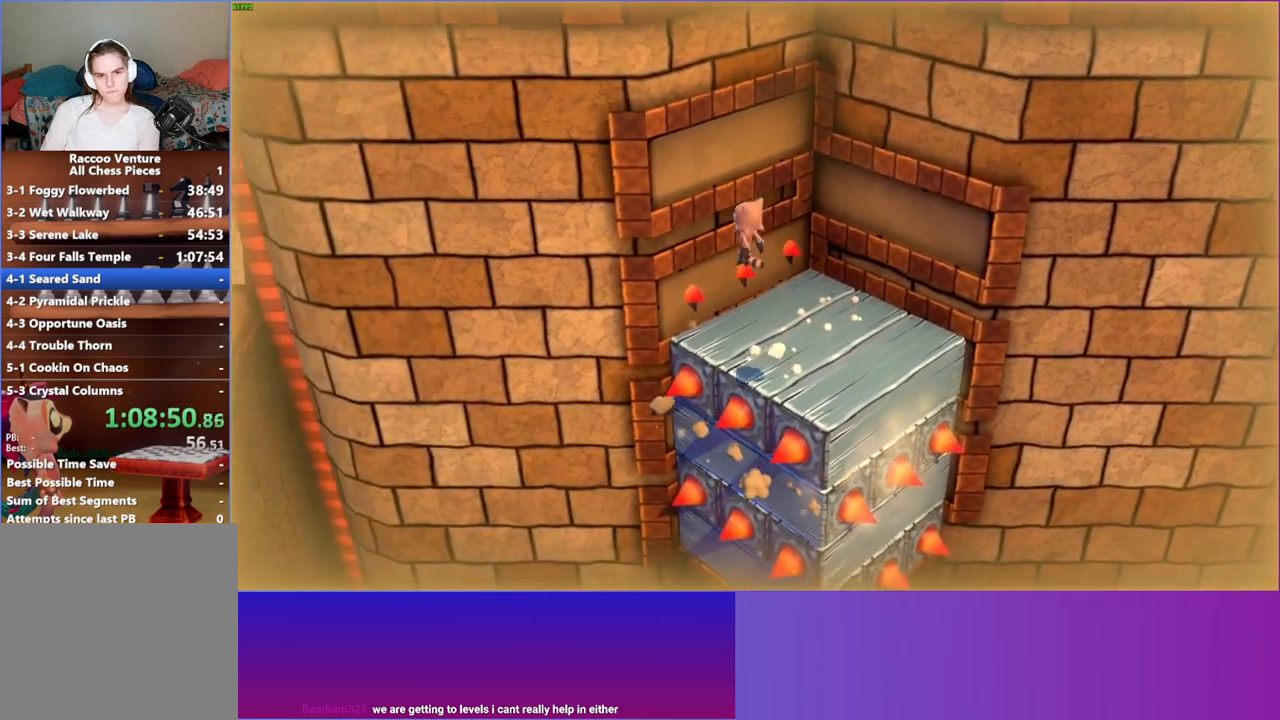
{"buttons": [], "left_stick": "down-right", "right_stick": "center", "events": [[200, "left_stick", "up-right"], [250, "A", "up"], [483, "left_stick", "down-right"]]}
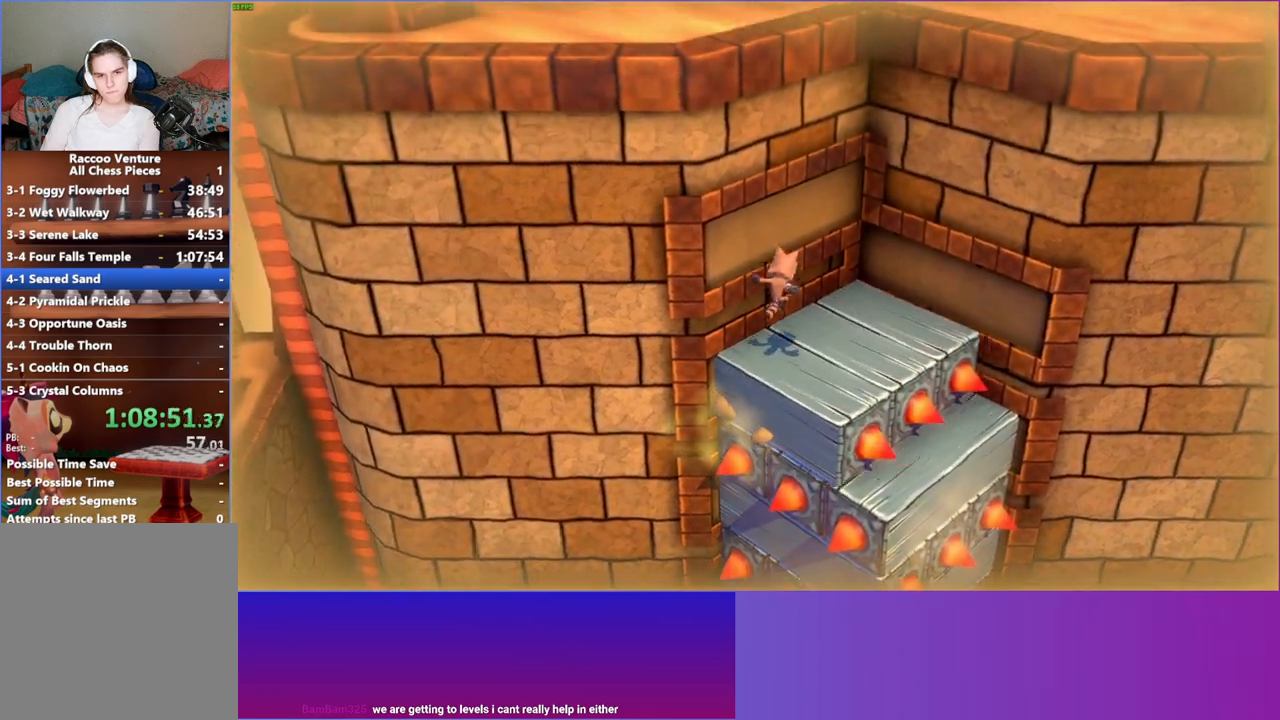
{"buttons": ["A"], "left_stick": "up-right", "right_stick": "center", "events": [[333, "left_stick", "up-right"], [367, "A", "down"]]}
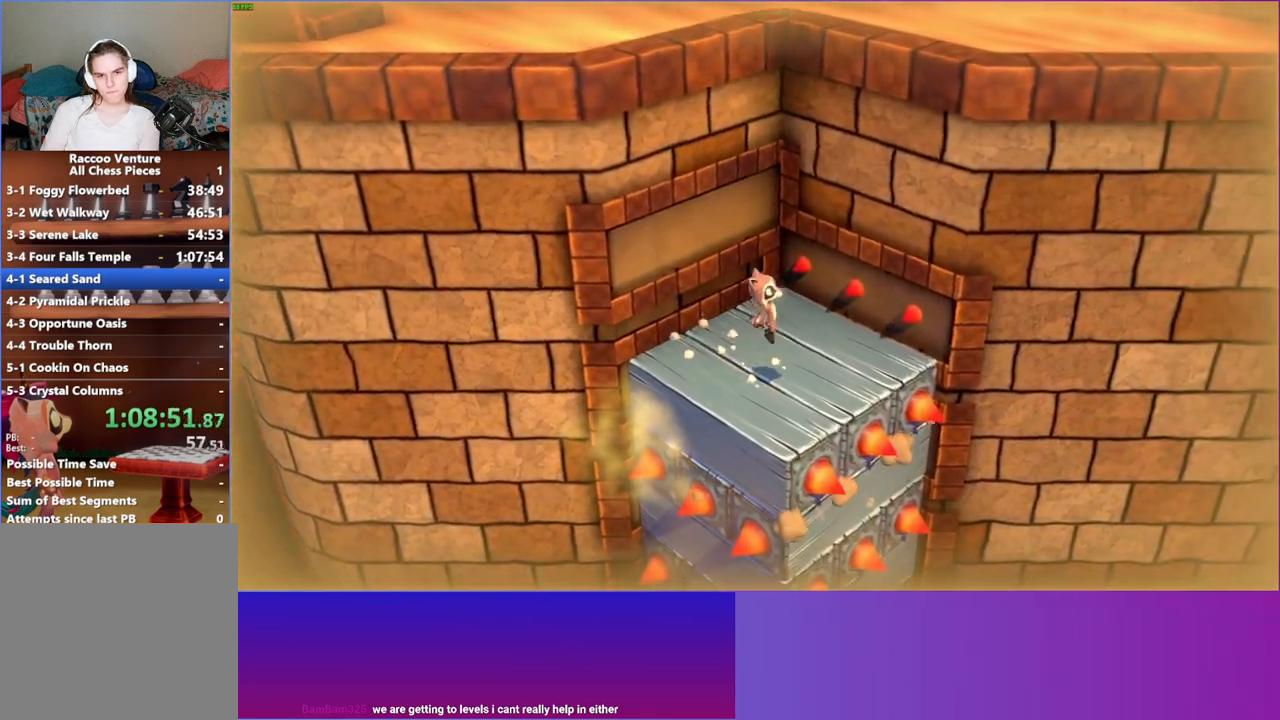
{"buttons": [], "left_stick": "center", "right_stick": "center", "events": [[350, "A", "up"], [450, "left_stick", "center"]]}
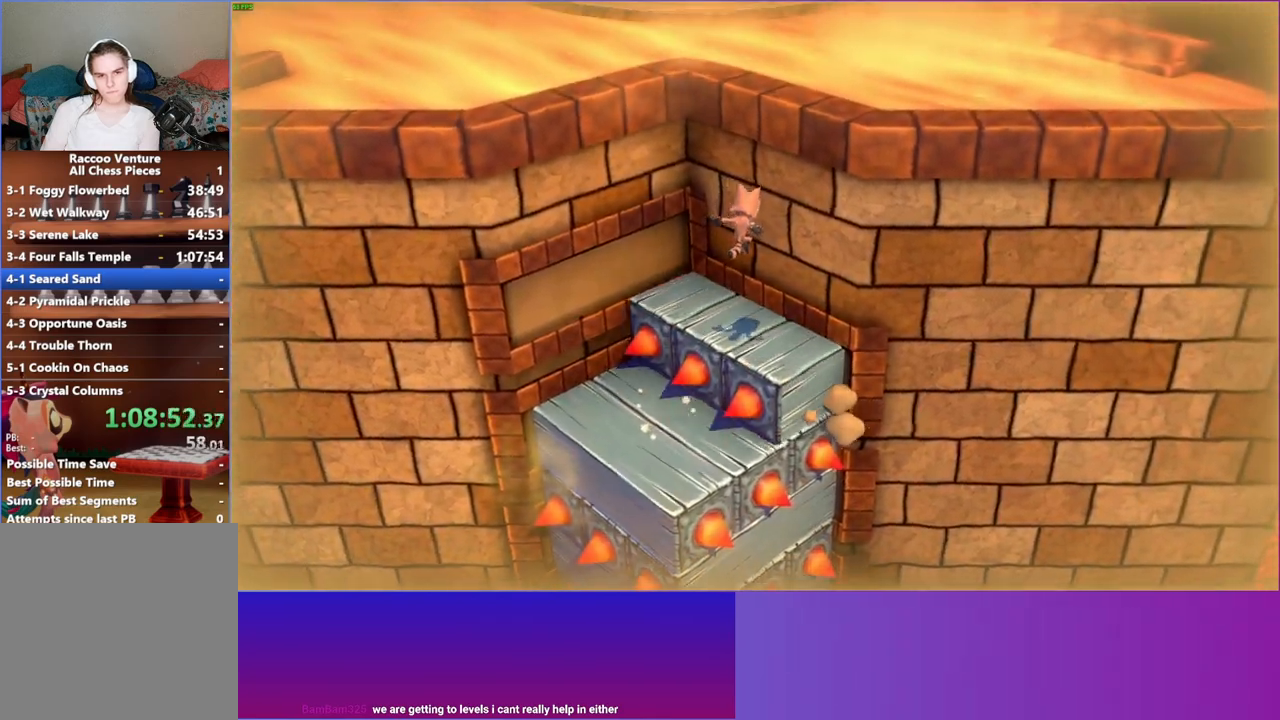
{"buttons": ["A"], "left_stick": "left", "right_stick": "center", "events": [[317, "left_stick", "left"], [433, "A", "down"]]}
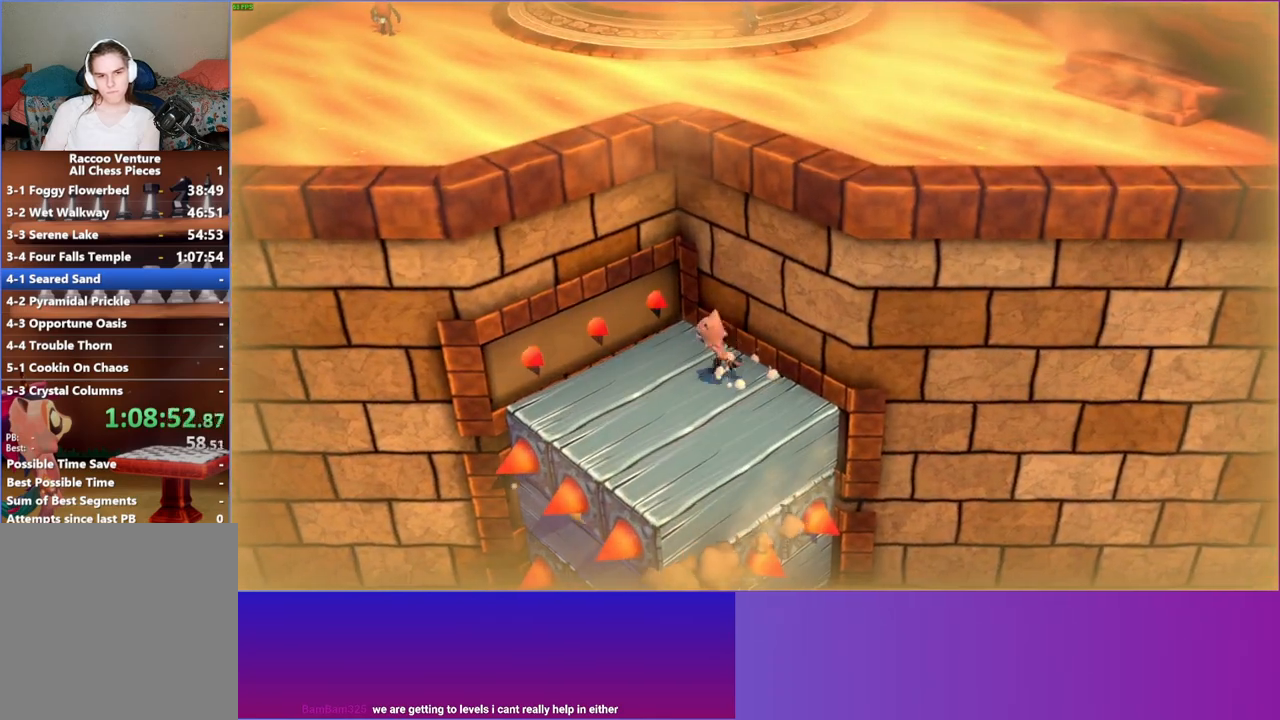
{"buttons": [], "left_stick": "center", "right_stick": "center", "events": [[217, "A", "up"], [317, "left_stick", "center"]]}
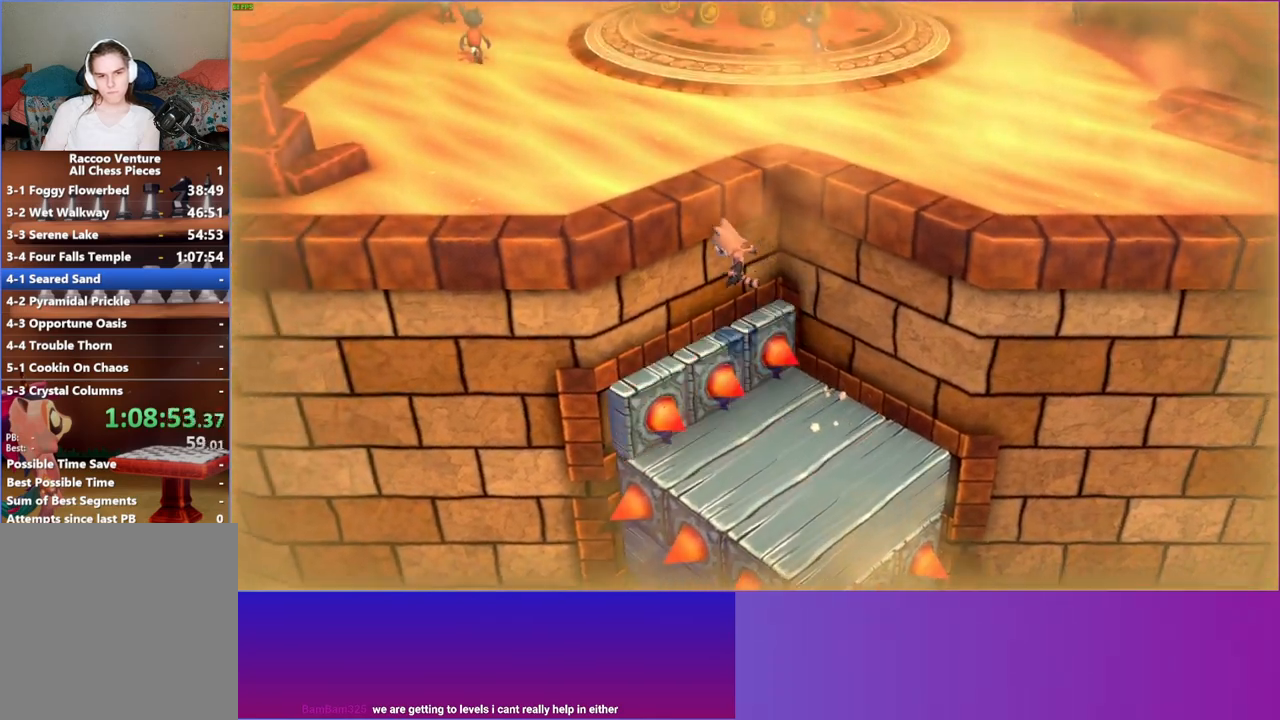
{"buttons": ["A"], "left_stick": "up-right", "right_stick": "center", "events": [[183, "left_stick", "up"], [317, "left_stick", "up-right"], [367, "A", "down"]]}
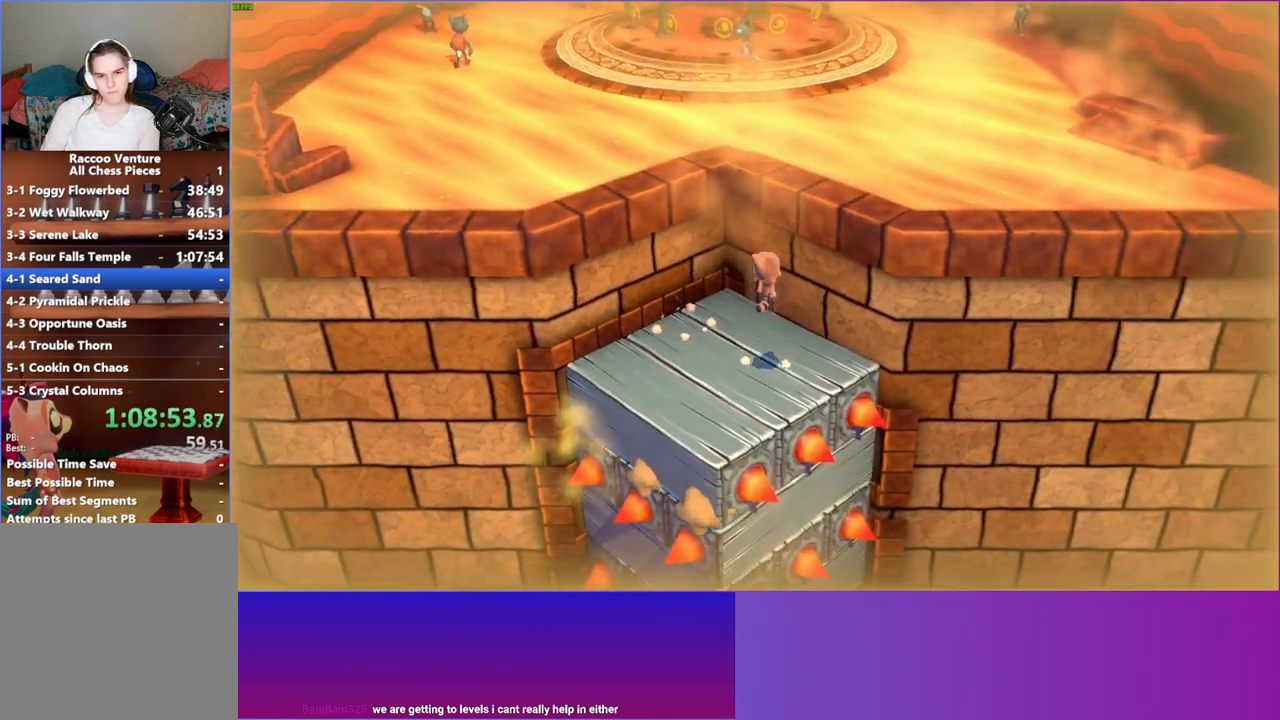
{"buttons": [], "left_stick": "up", "right_stick": "center", "events": [[383, "left_stick", "up"], [400, "A", "up"]]}
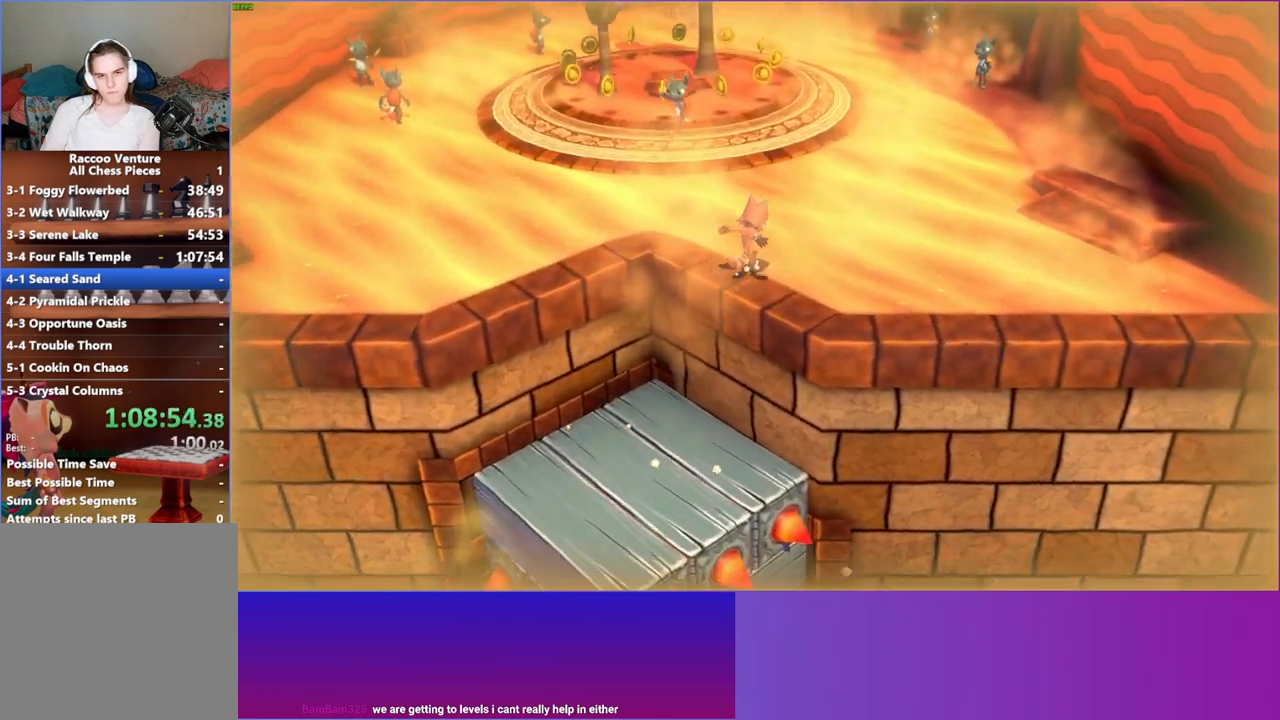
{"buttons": [], "left_stick": "up-right", "right_stick": "center", "events": [[217, "left_stick", "up-right"]]}